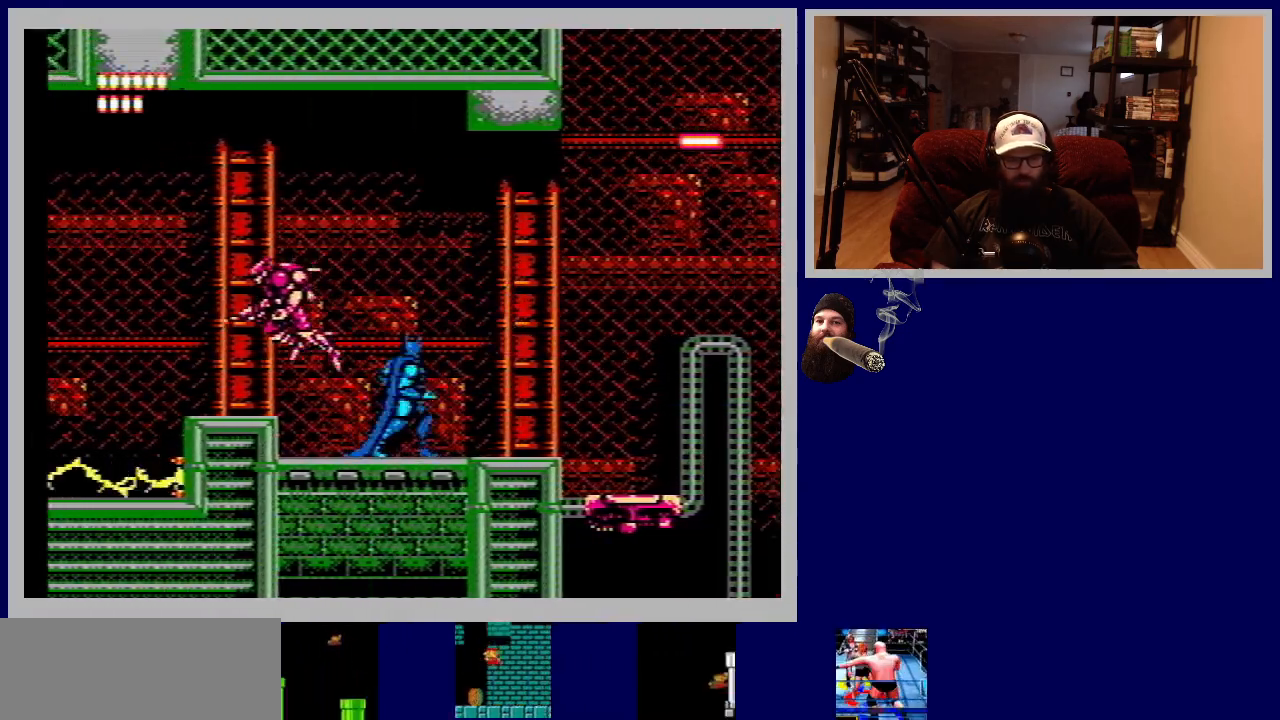
Gameplay with a controller (Nintendo layout); each line is a JSON object with the inputs held at the frame after it. "events" lists button and stick changes between this image and that frame as [ms after this image, input, new state], when the widget could be followed in between. Not read: L3 R3.
{"buttons": ["B"], "events": [[83, "B", "down"], [83, "DPAD_LEFT", "down"], [183, "B", "up"], [250, "DPAD_UP", "up"], [283, "B", "down"], [350, "B", "up"], [450, "DPAD_LEFT", "up"], [467, "B", "down"]]}
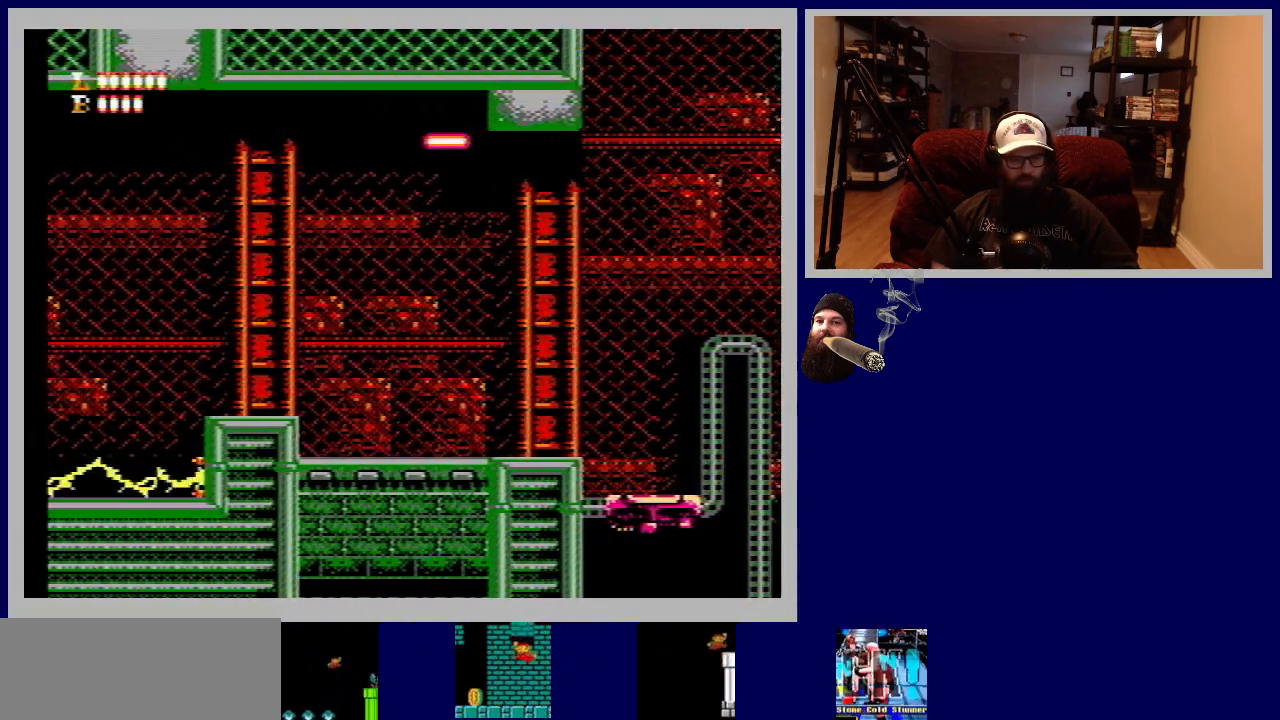
{"buttons": [], "events": [[17, "DPAD_LEFT", "down"], [50, "B", "up"], [133, "DPAD_LEFT", "up"], [150, "B", "down"], [250, "B", "up"], [317, "B", "down"], [433, "B", "up"]]}
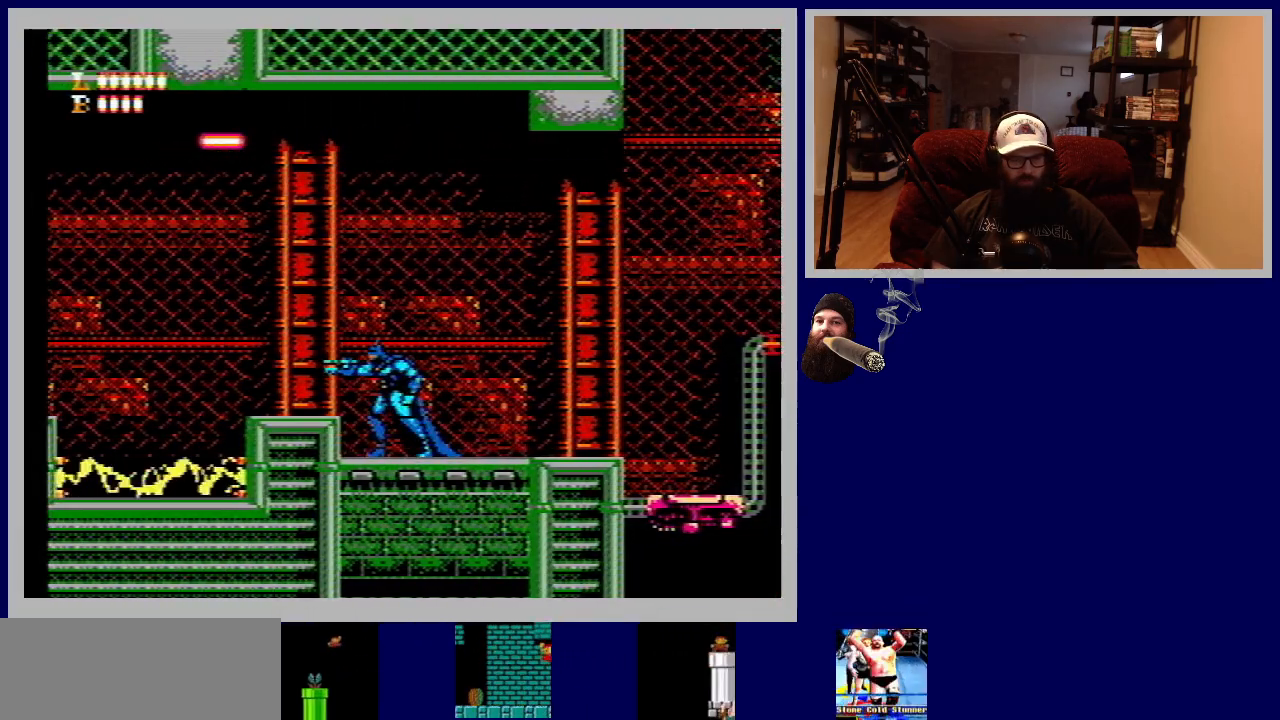
{"buttons": ["DPAD_RIGHT"], "events": [[33, "B", "down"], [133, "B", "up"], [267, "DPAD_RIGHT", "down"]]}
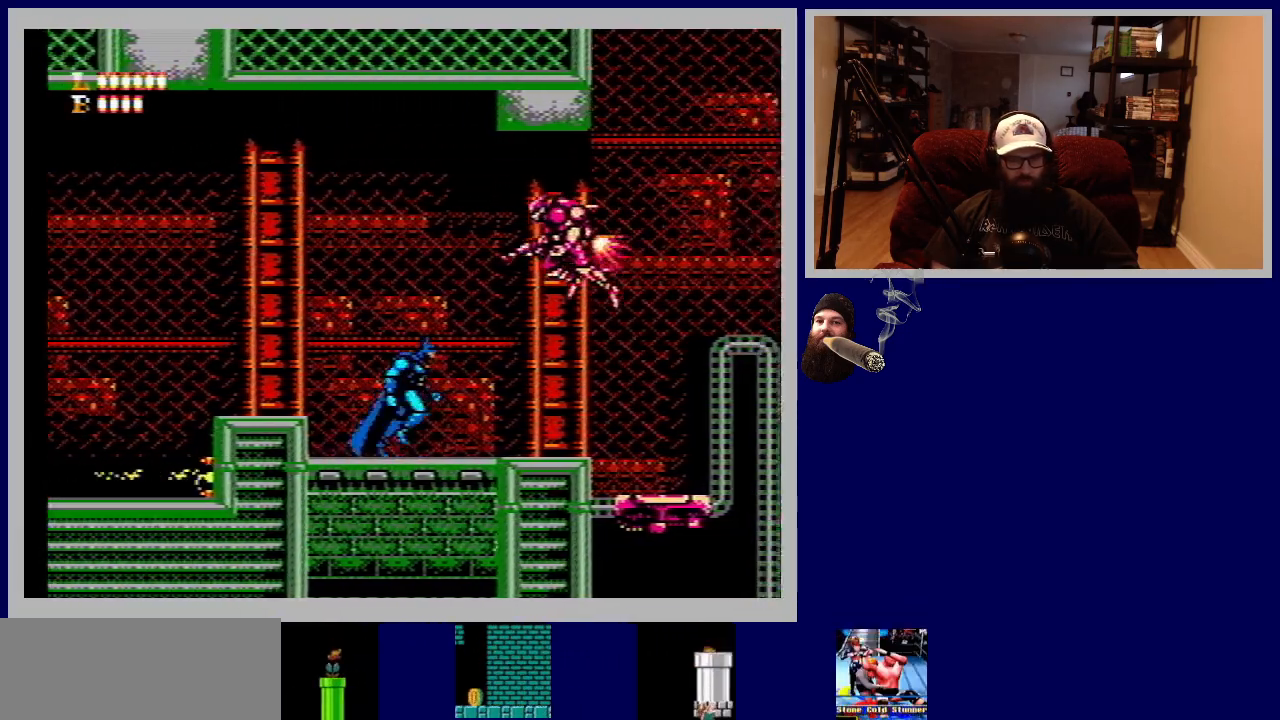
{"buttons": ["DPAD_UP", "DPAD_LEFT"], "events": [[150, "DPAD_RIGHT", "up"], [167, "B", "down"], [300, "B", "up"], [467, "DPAD_UP", "down"], [500, "DPAD_LEFT", "down"]]}
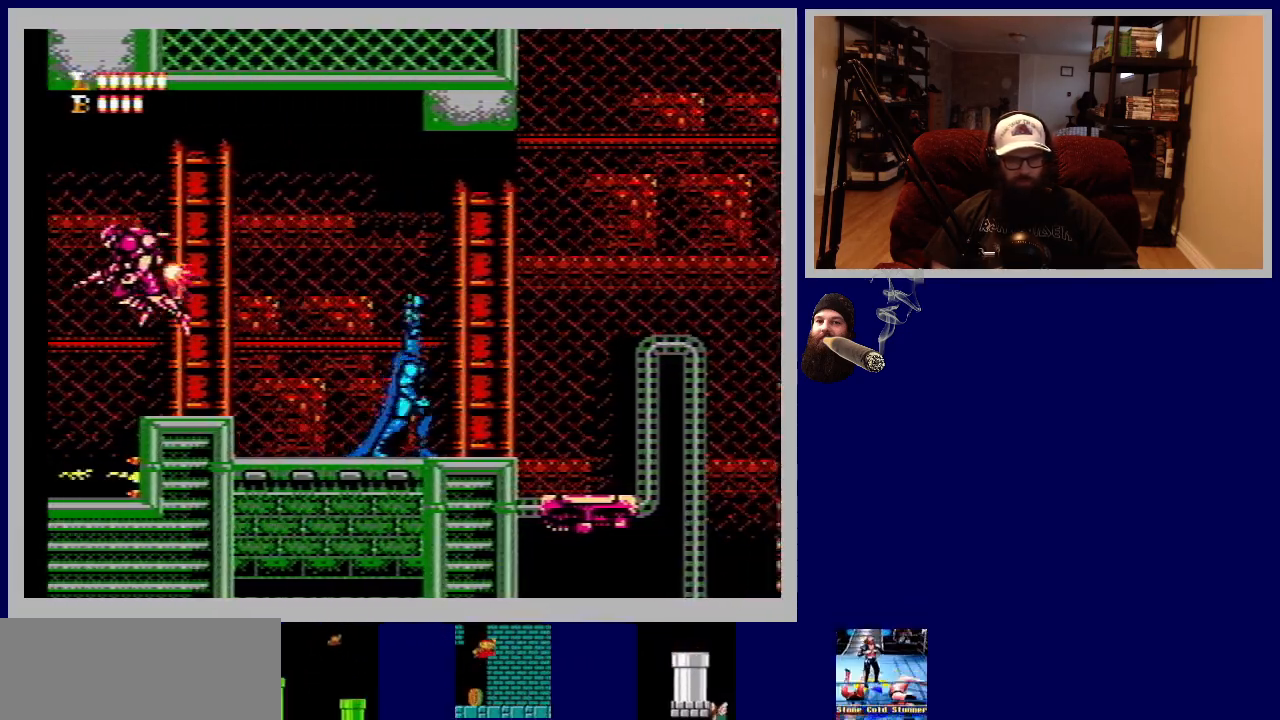
{"buttons": [], "events": [[67, "DPAD_LEFT", "up"], [117, "DPAD_UP", "up"], [200, "DPAD_RIGHT", "down"], [333, "DPAD_RIGHT", "up"]]}
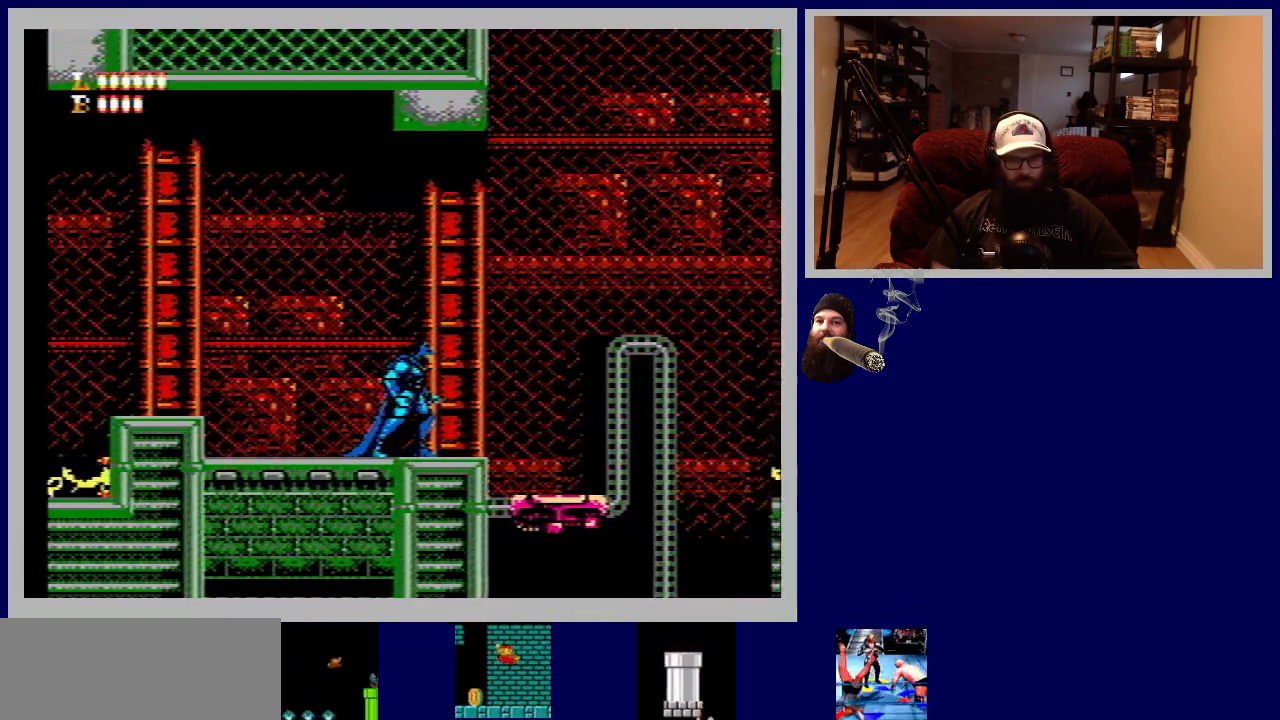
{"buttons": [], "events": [[150, "DPAD_RIGHT", "down"], [267, "DPAD_RIGHT", "up"]]}
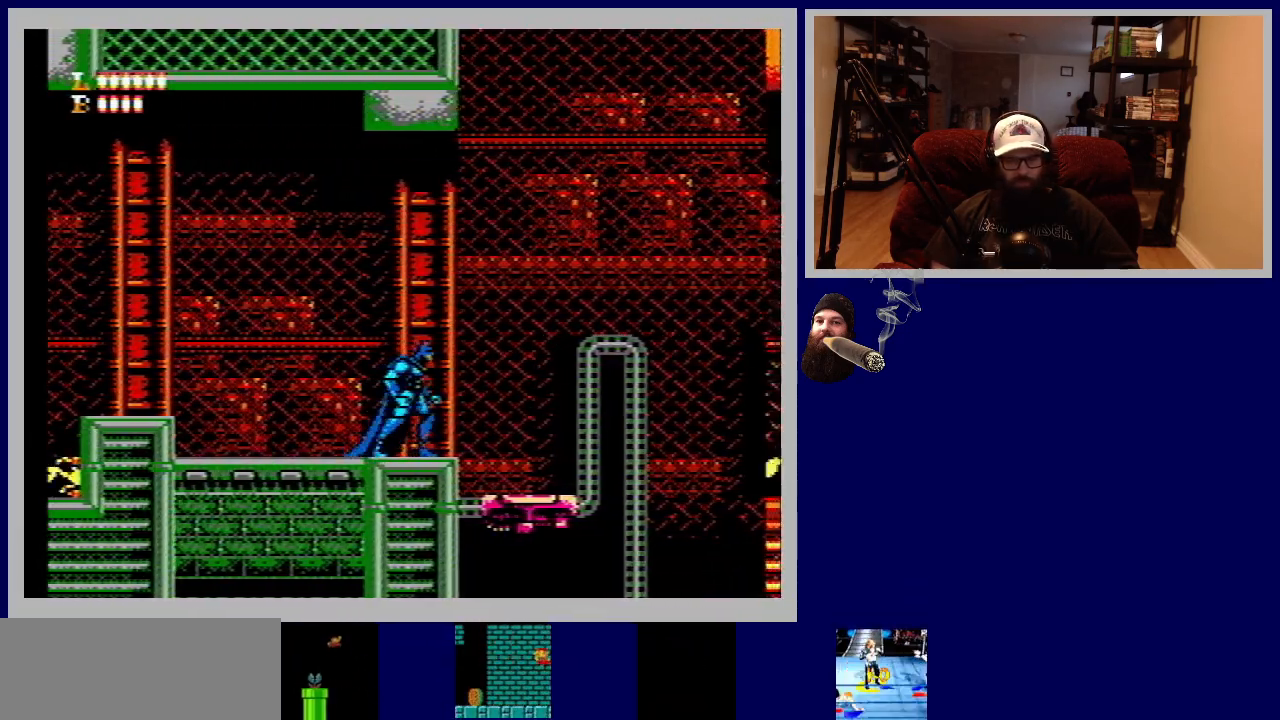
{"buttons": [], "events": []}
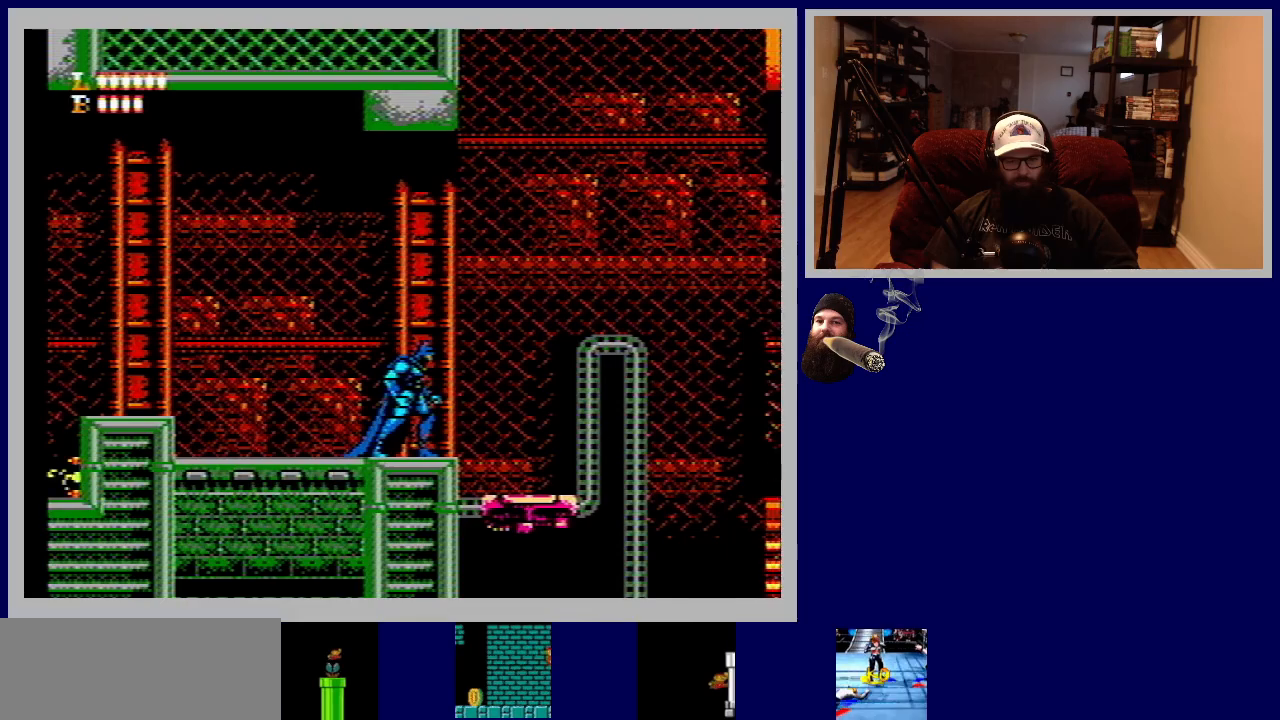
{"buttons": ["DPAD_LEFT"], "events": [[67, "DPAD_RIGHT", "down"], [83, "A", "down"], [183, "A", "up"], [267, "DPAD_RIGHT", "up"], [467, "DPAD_LEFT", "down"]]}
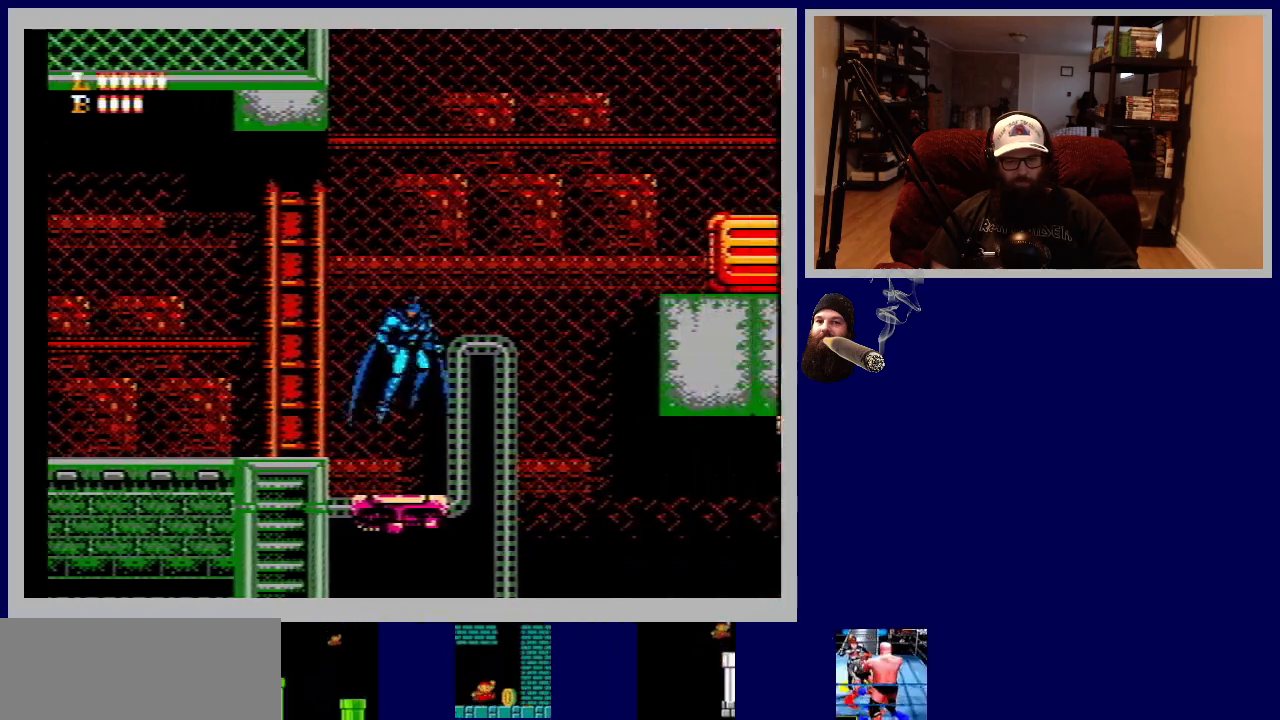
{"buttons": [], "events": [[333, "DPAD_LEFT", "up"]]}
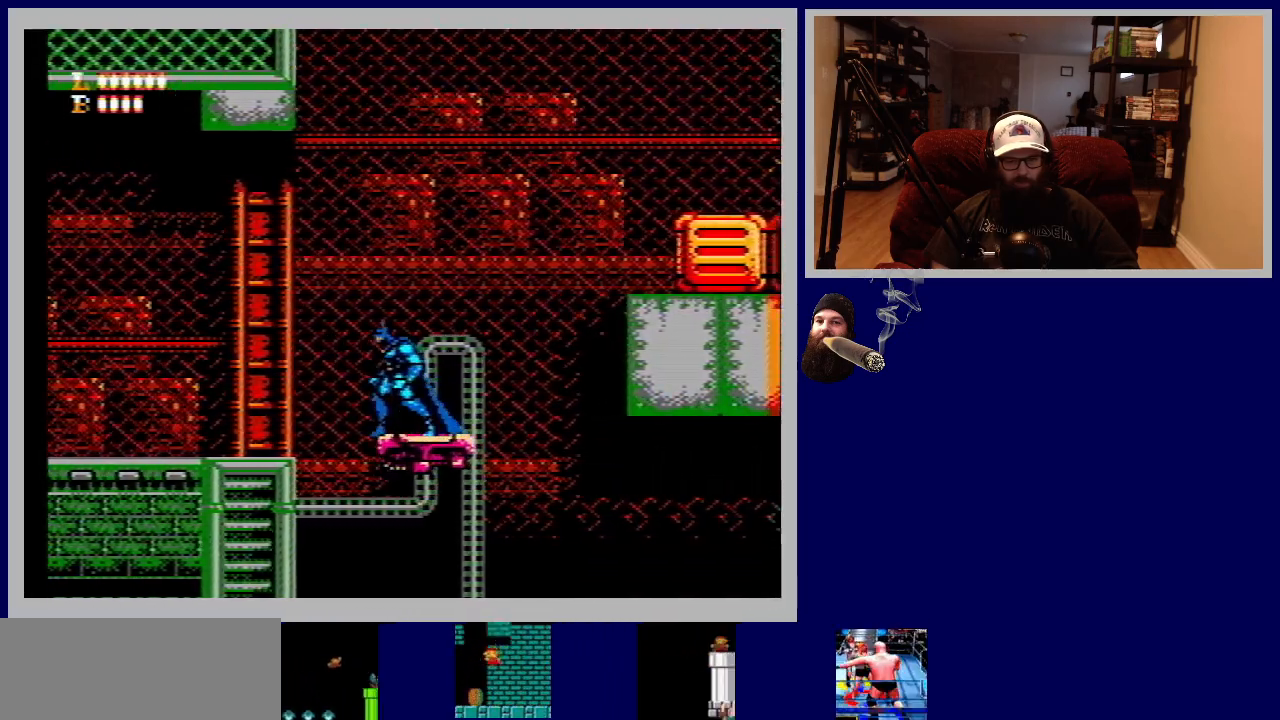
{"buttons": [], "events": [[83, "DPAD_RIGHT", "down"], [183, "DPAD_RIGHT", "up"]]}
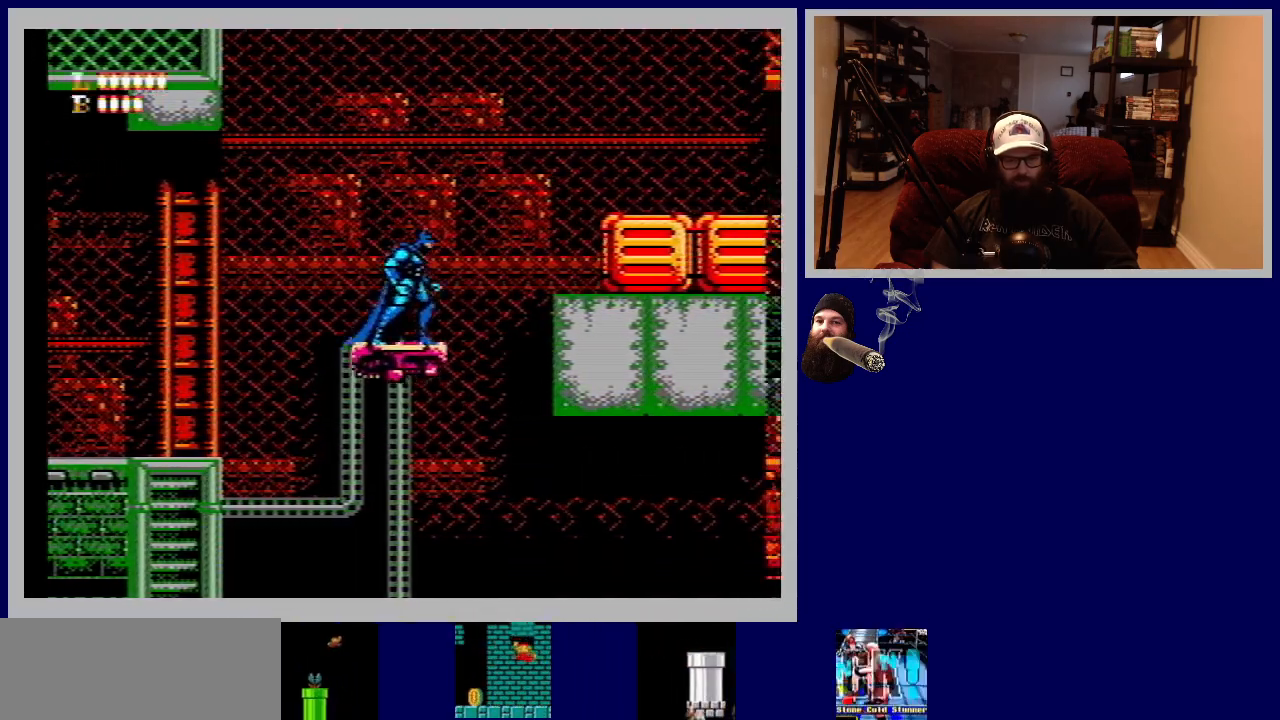
{"buttons": ["A", "DPAD_RIGHT"], "events": [[183, "DPAD_RIGHT", "down"], [250, "A", "down"]]}
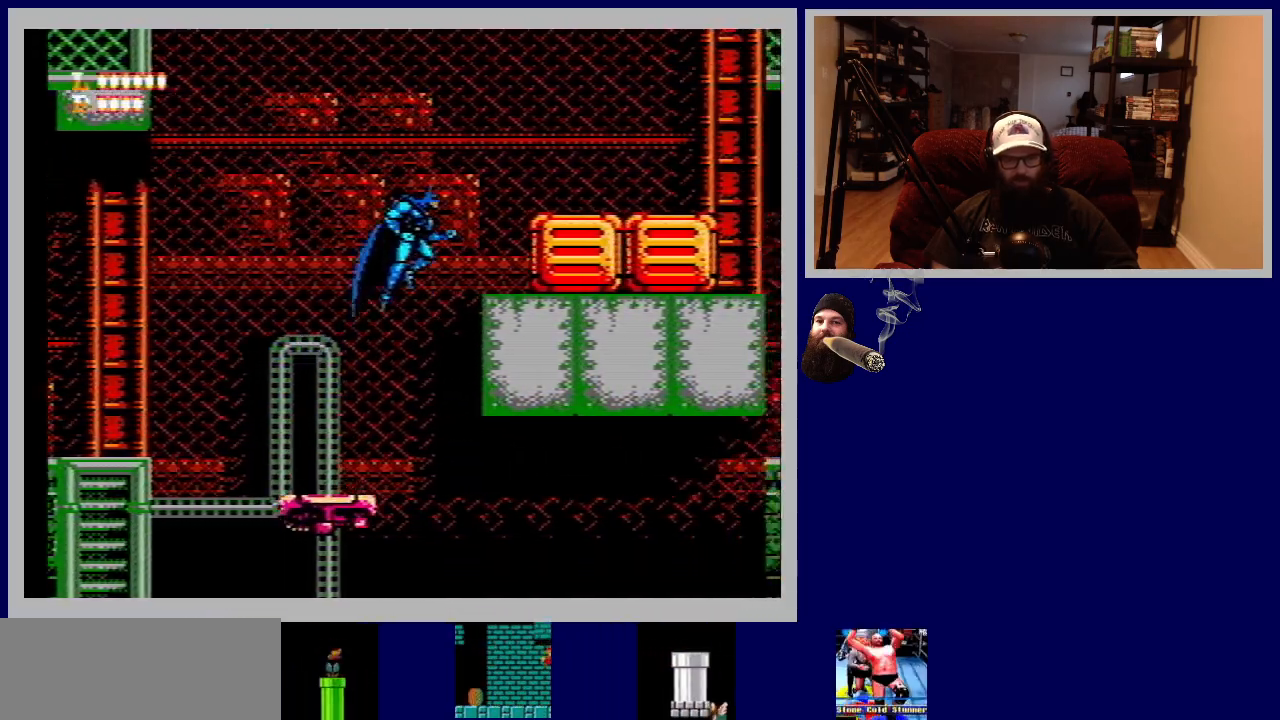
{"buttons": ["DPAD_RIGHT"], "events": [[483, "A", "up"]]}
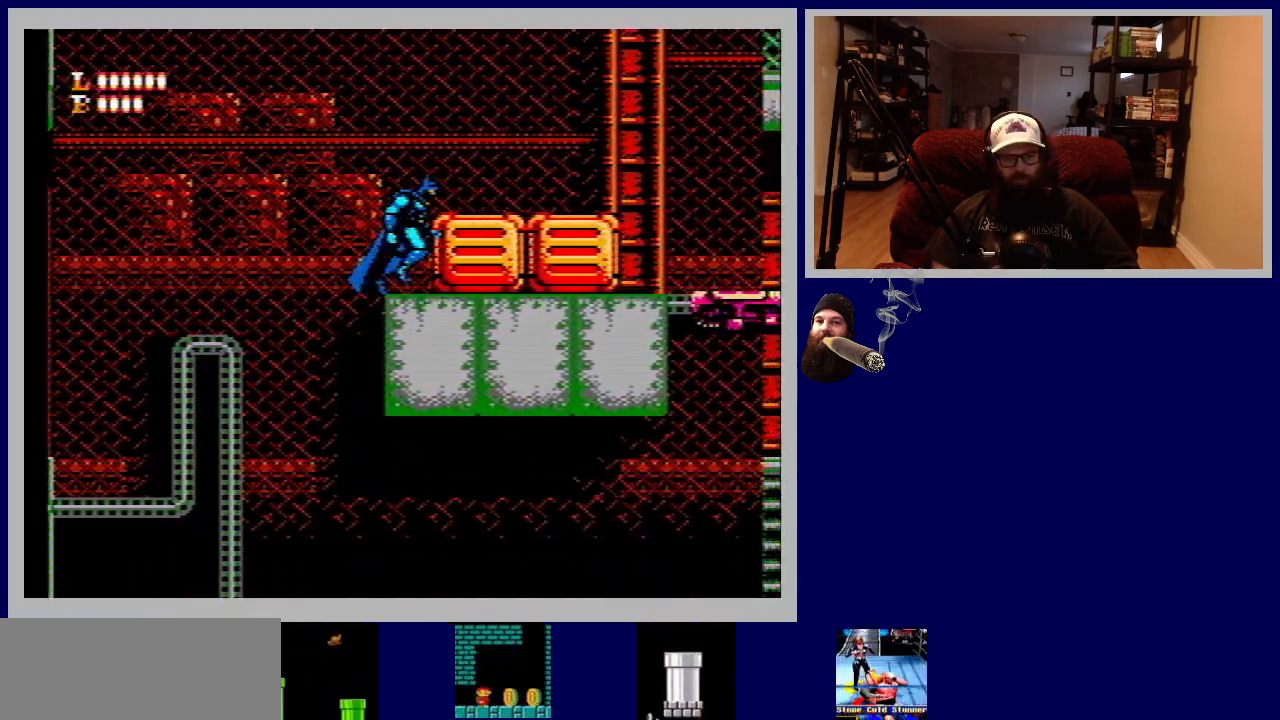
{"buttons": ["B", "DPAD_DOWN"], "events": [[167, "DPAD_RIGHT", "up"], [333, "DPAD_DOWN", "down"], [383, "B", "down"]]}
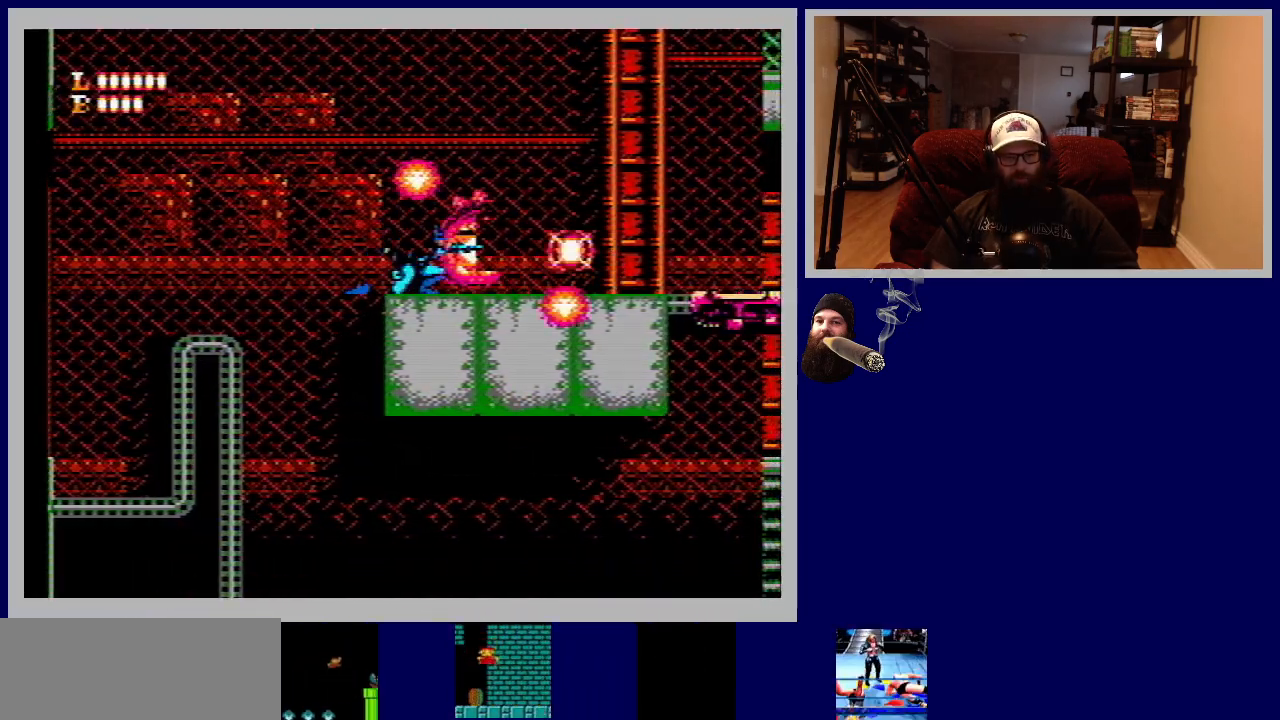
{"buttons": ["DPAD_DOWN"], "events": [[17, "B", "up"], [100, "B", "down"], [217, "B", "up"], [300, "B", "down"], [400, "B", "up"]]}
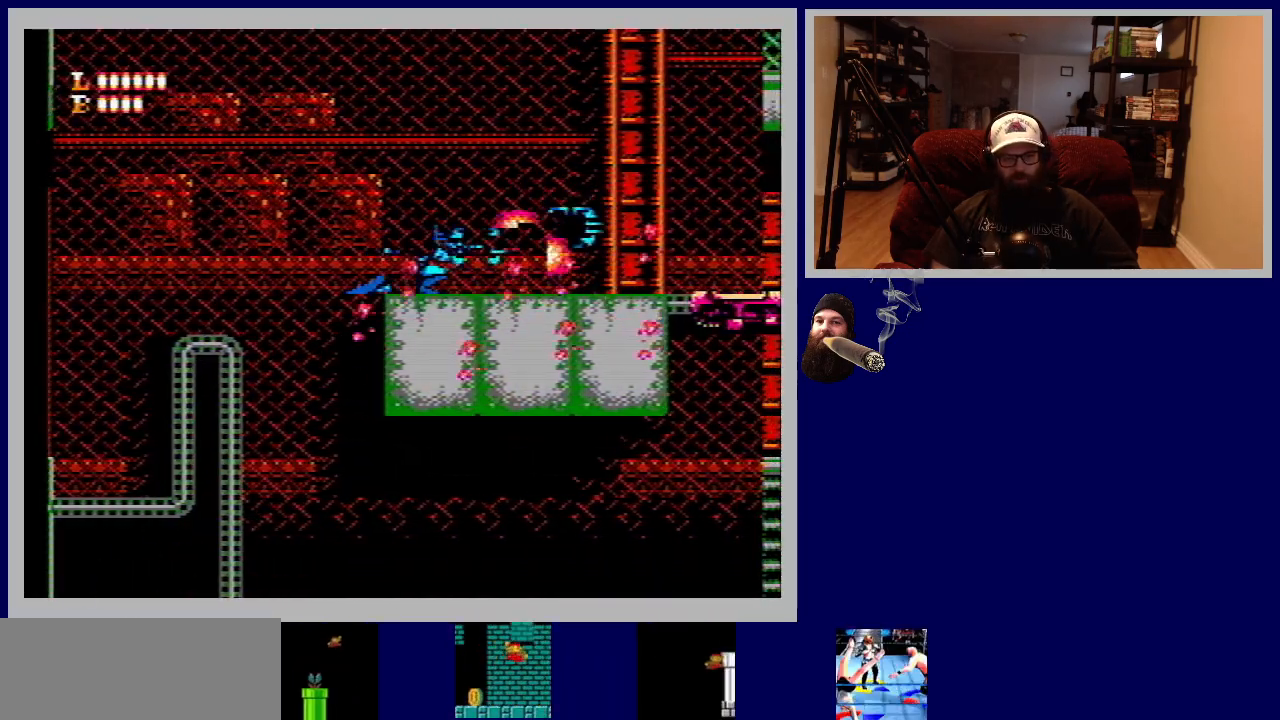
{"buttons": ["DPAD_RIGHT"], "events": [[17, "DPAD_DOWN", "up"], [83, "DPAD_RIGHT", "down"]]}
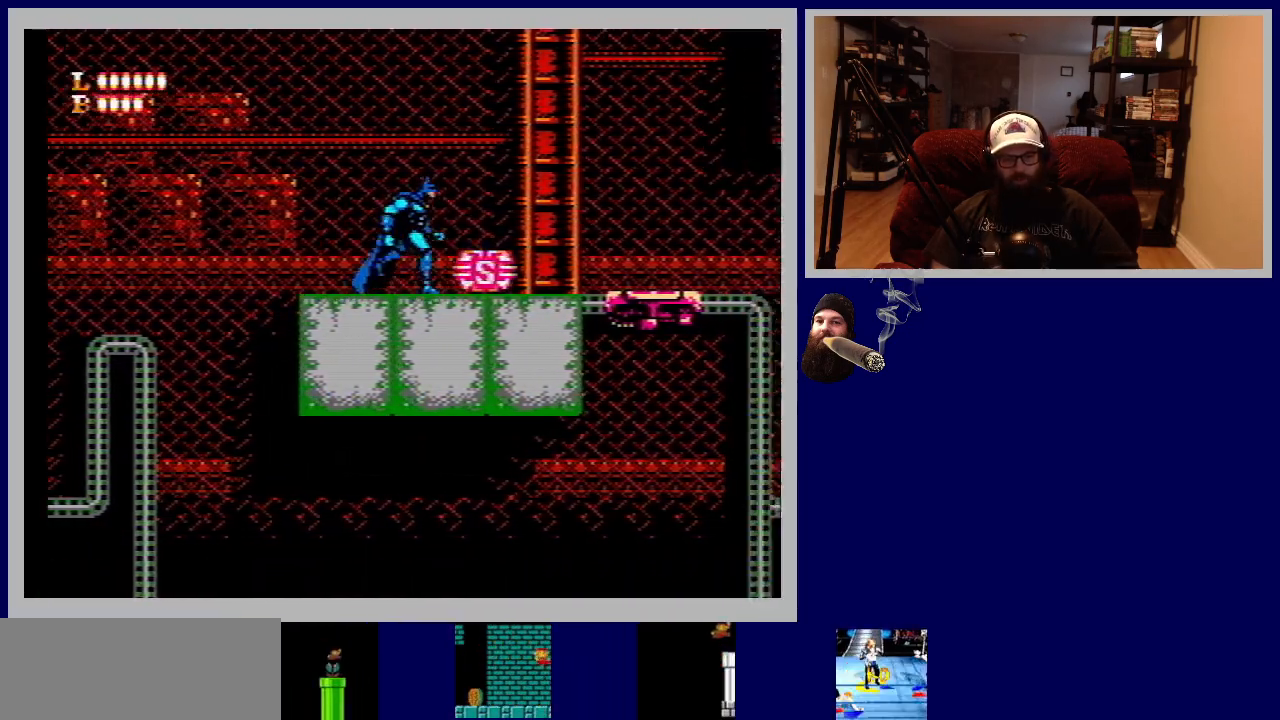
{"buttons": [], "events": [[283, "DPAD_RIGHT", "up"]]}
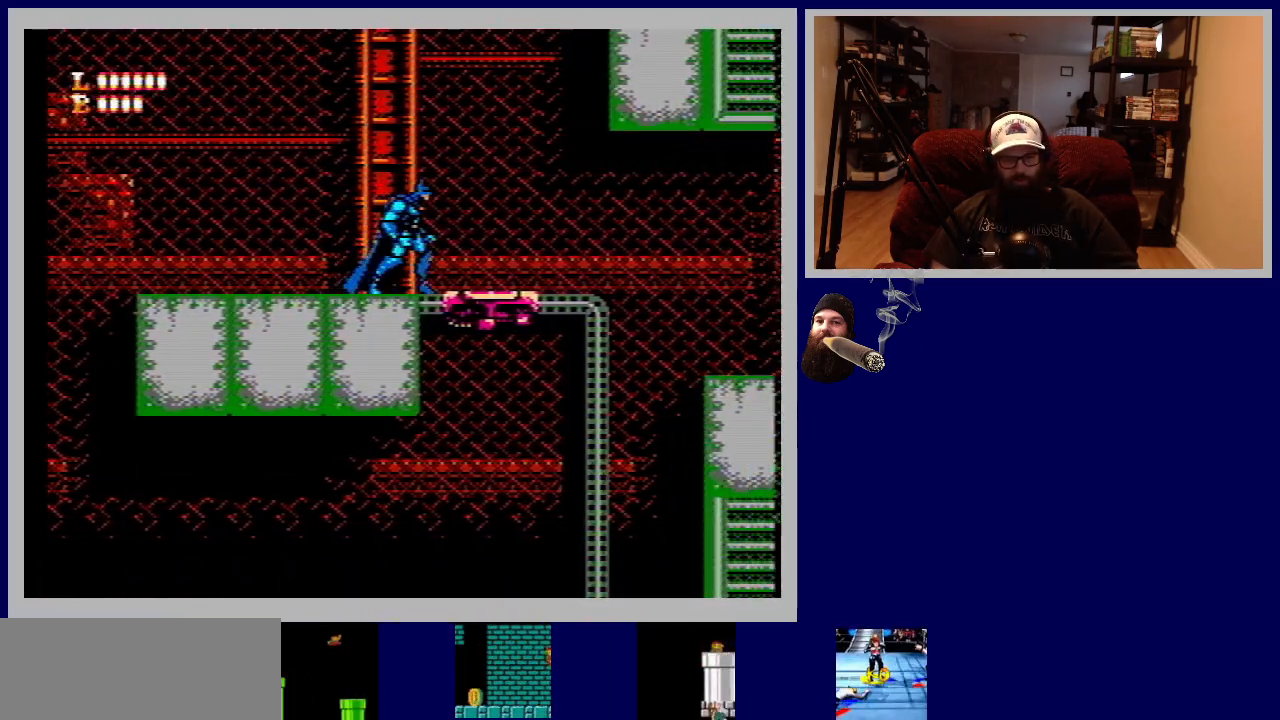
{"buttons": [], "events": []}
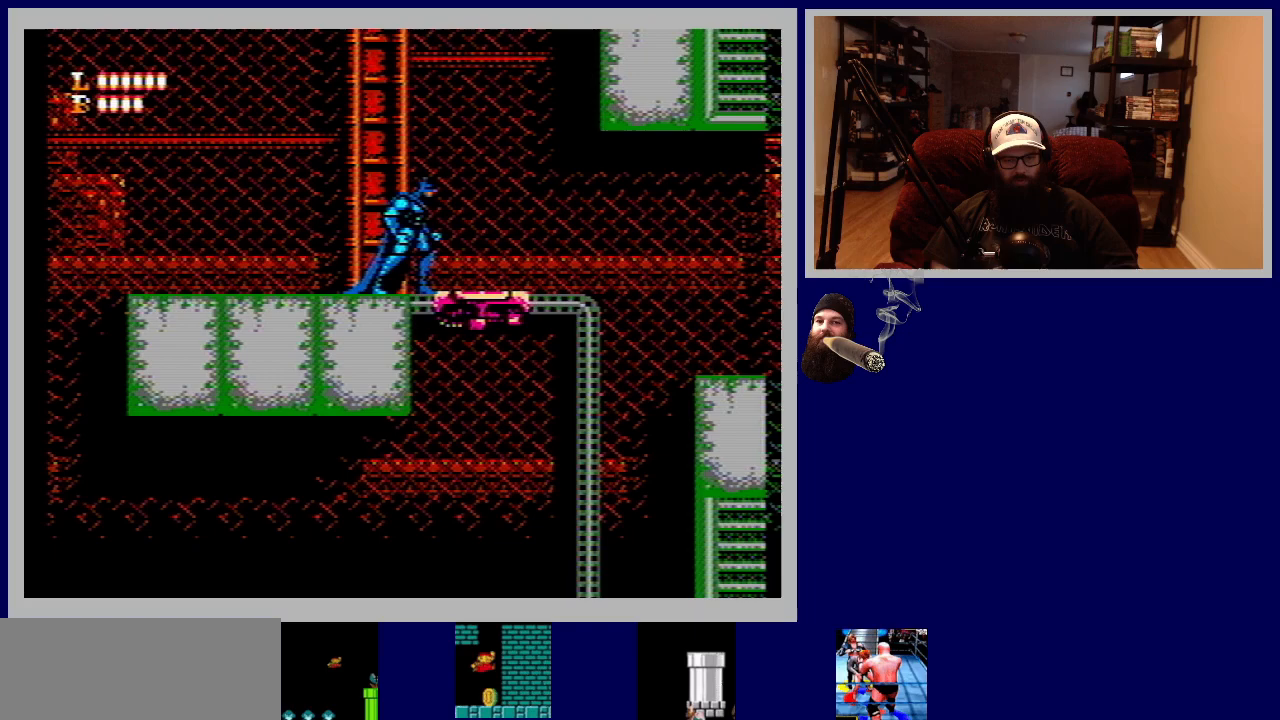
{"buttons": [], "events": [[233, "A", "down"], [317, "A", "up"], [317, "DPAD_RIGHT", "down"], [433, "DPAD_RIGHT", "up"]]}
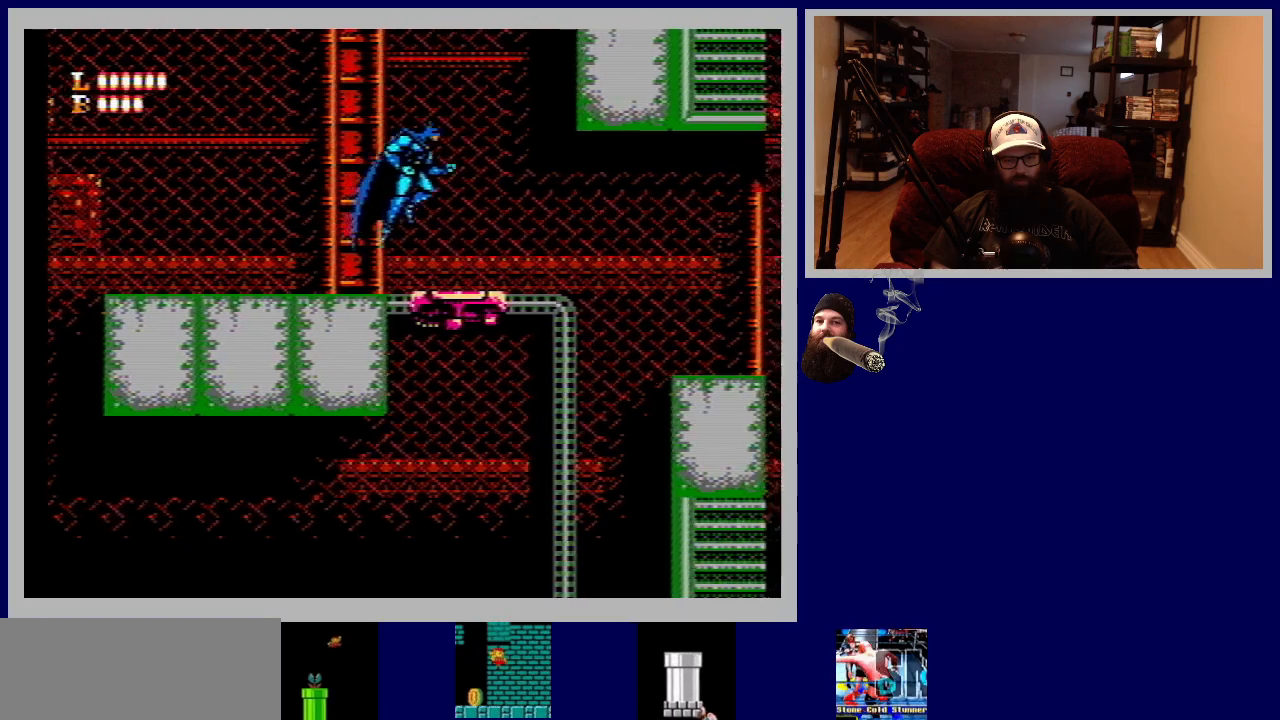
{"buttons": [], "events": []}
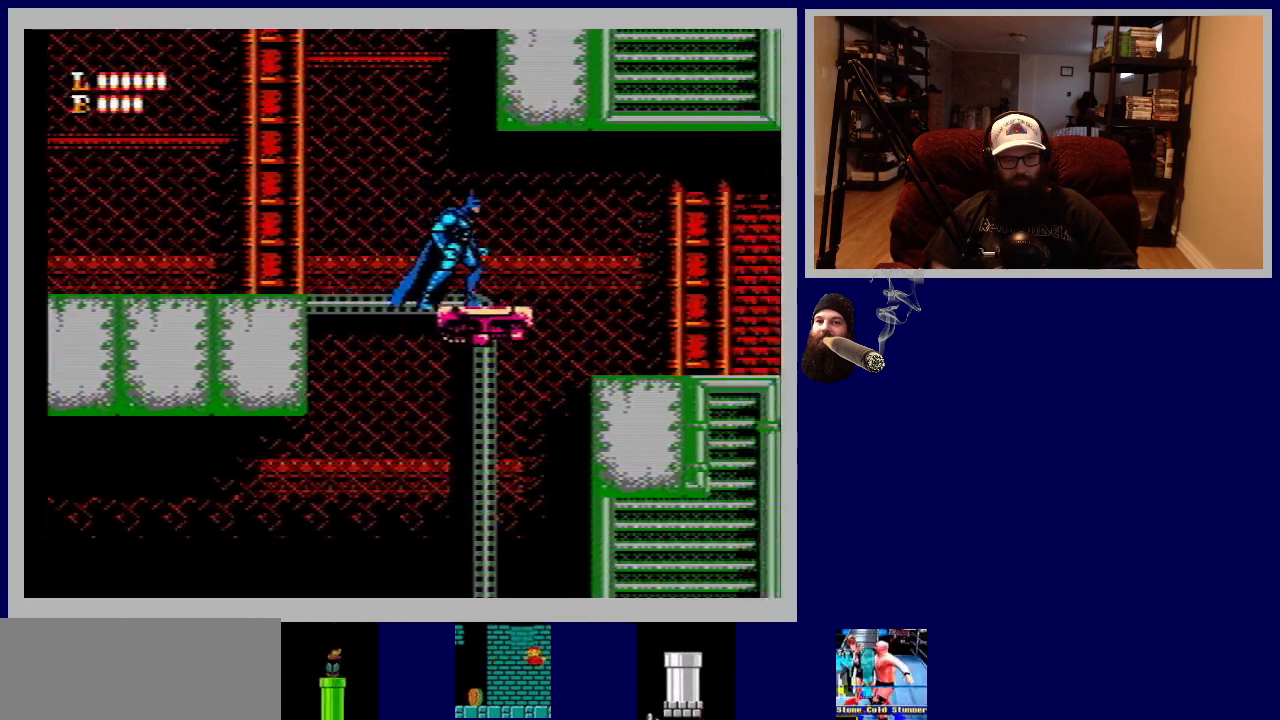
{"buttons": ["A", "DPAD_RIGHT"], "events": [[233, "DPAD_RIGHT", "down"], [317, "A", "down"]]}
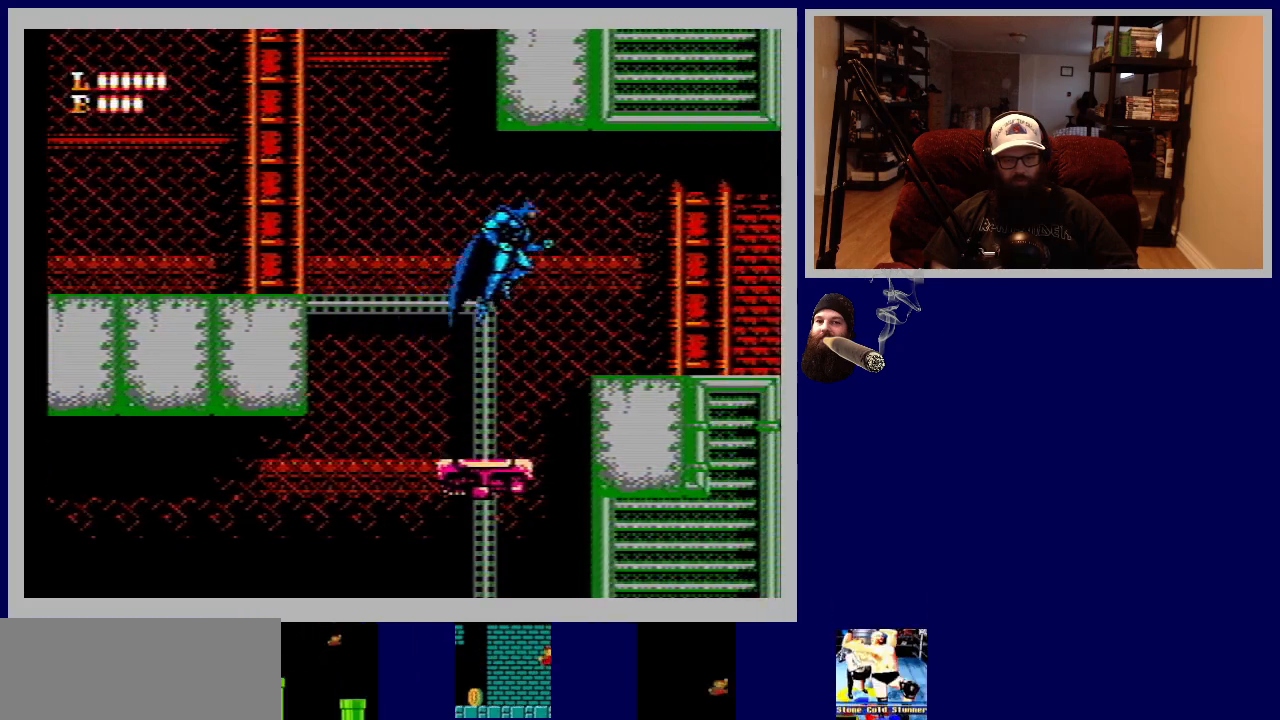
{"buttons": ["DPAD_RIGHT"], "events": [[283, "A", "up"]]}
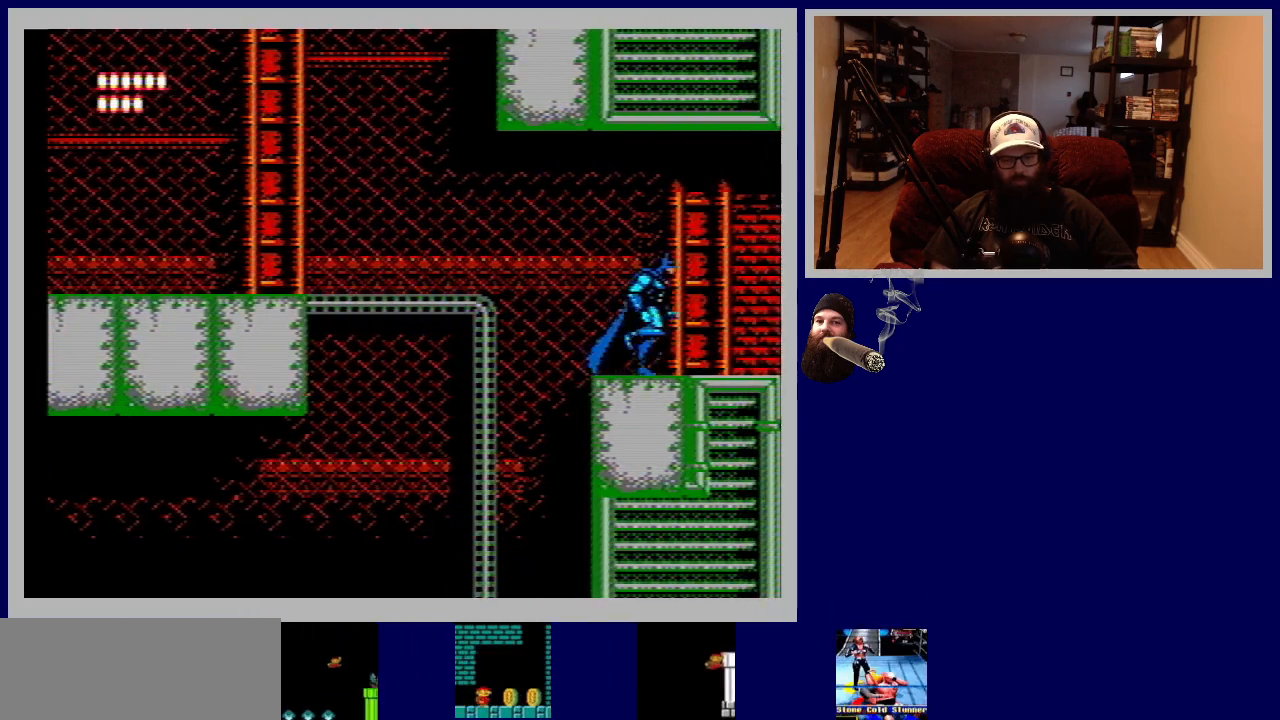
{"buttons": ["DPAD_RIGHT"], "events": []}
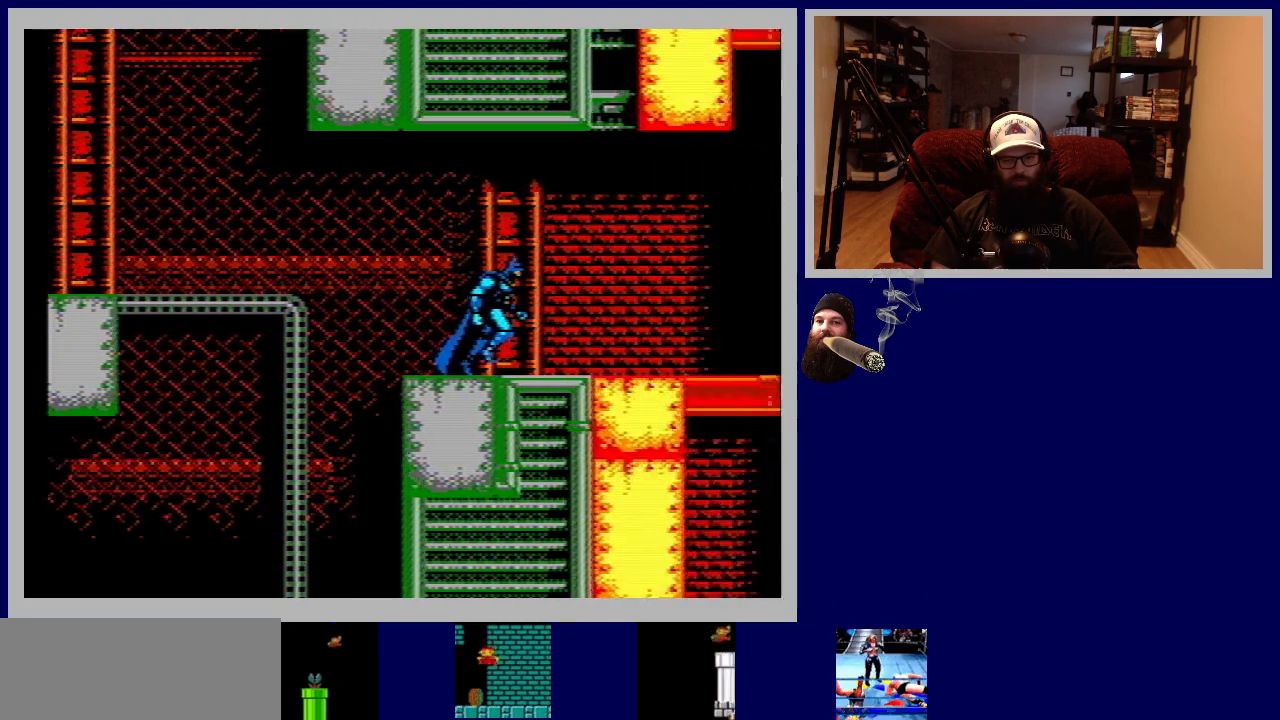
{"buttons": [], "events": [[250, "DPAD_RIGHT", "up"]]}
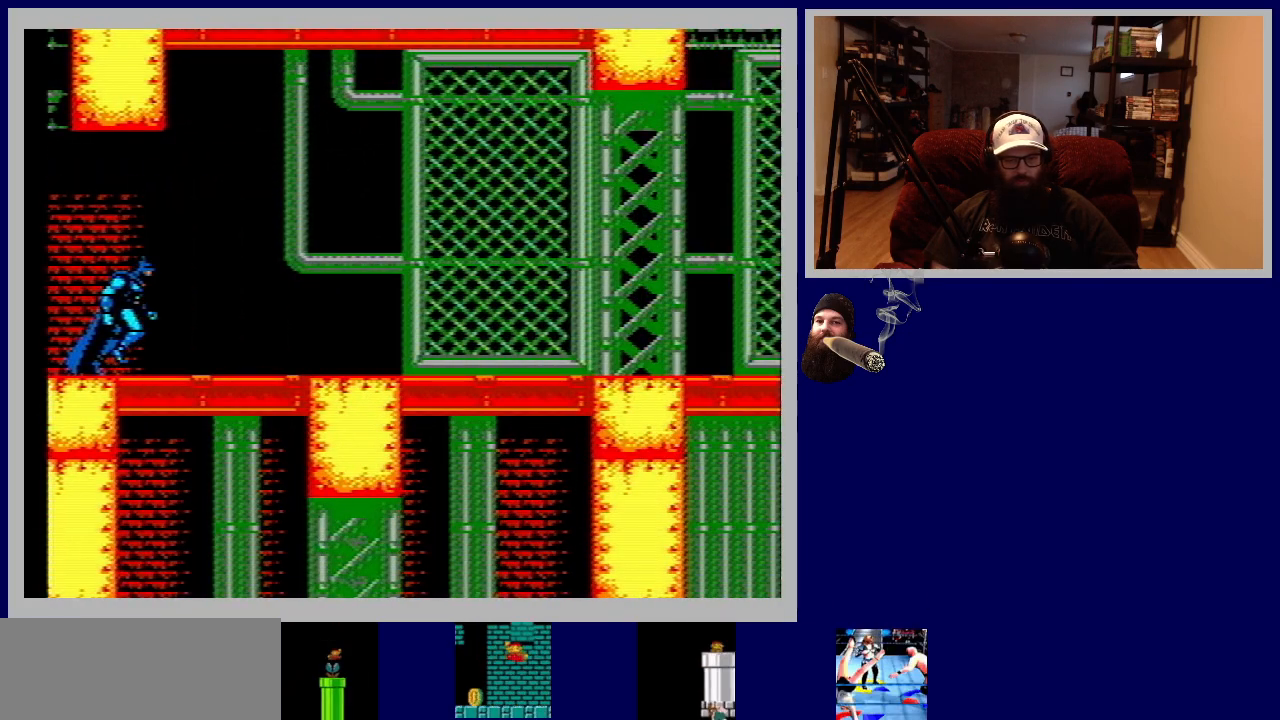
{"buttons": ["DPAD_RIGHT"], "events": [[233, "DPAD_RIGHT", "down"]]}
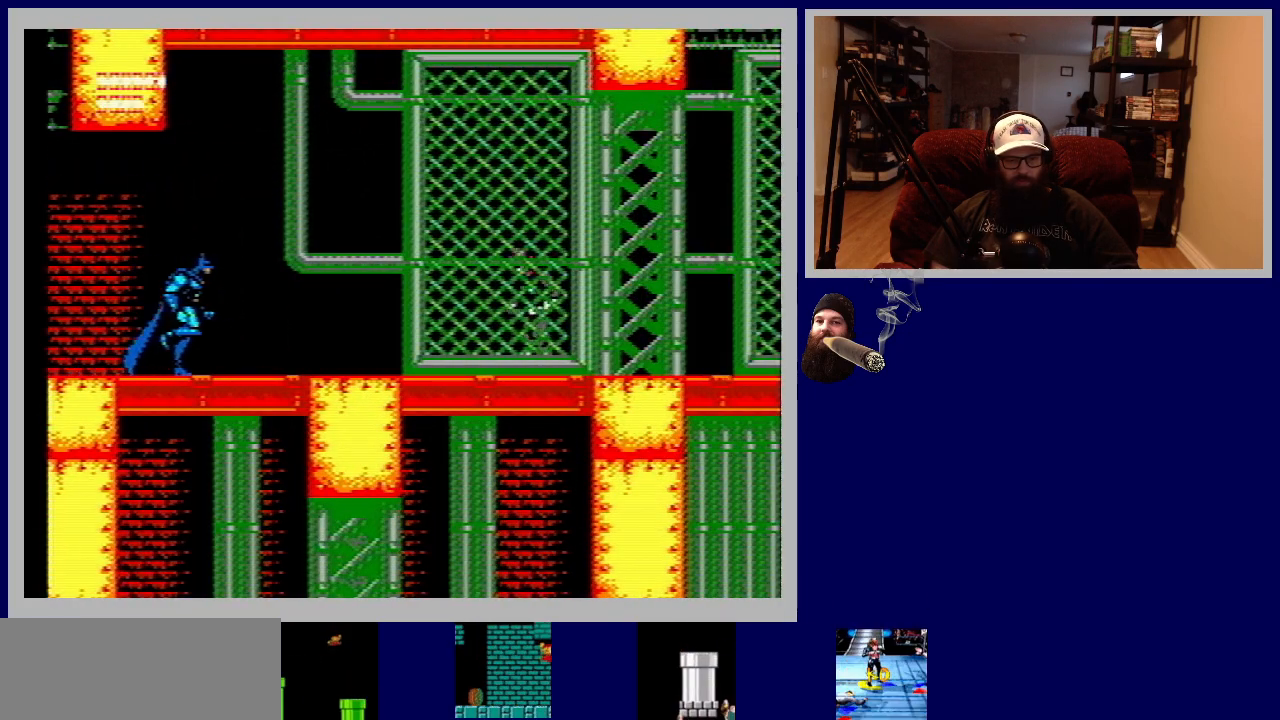
{"buttons": ["DPAD_DOWN"], "events": [[133, "DPAD_RIGHT", "up"], [300, "DPAD_DOWN", "down"], [367, "B", "down"], [483, "B", "up"]]}
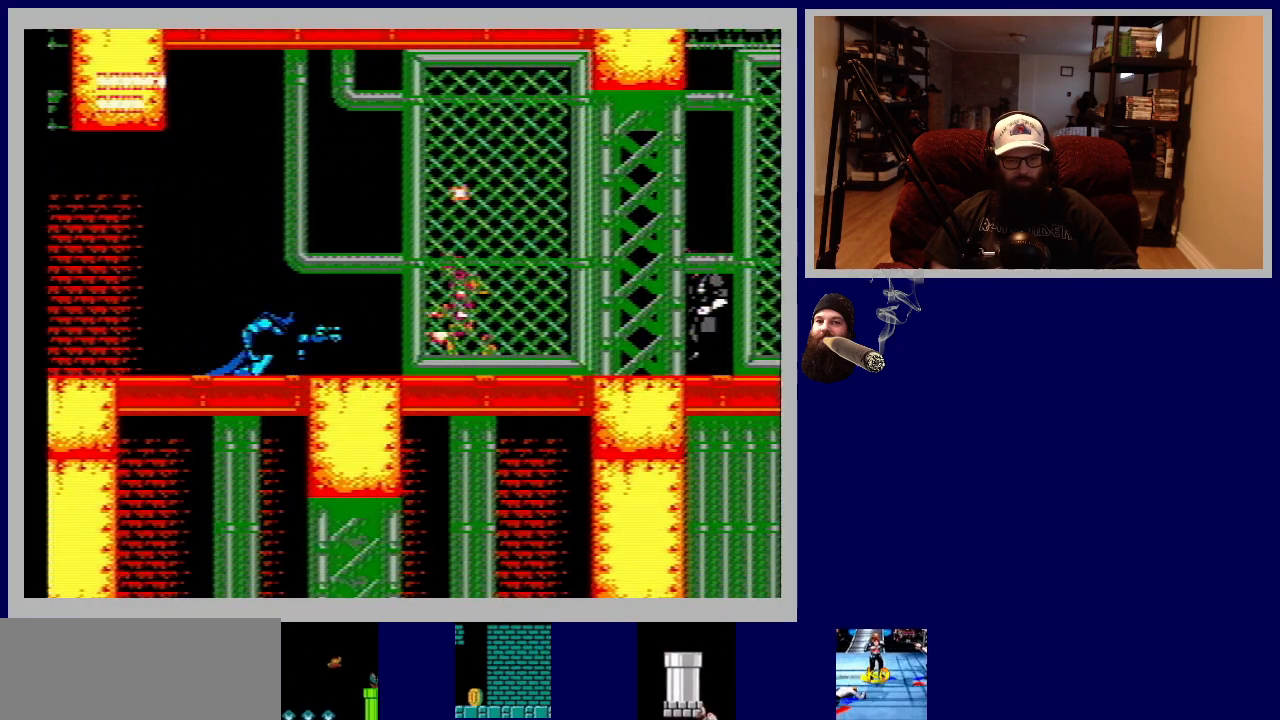
{"buttons": ["B", "DPAD_DOWN"], "events": [[67, "B", "down"], [167, "B", "up"], [250, "B", "down"], [350, "B", "up"], [433, "B", "down"]]}
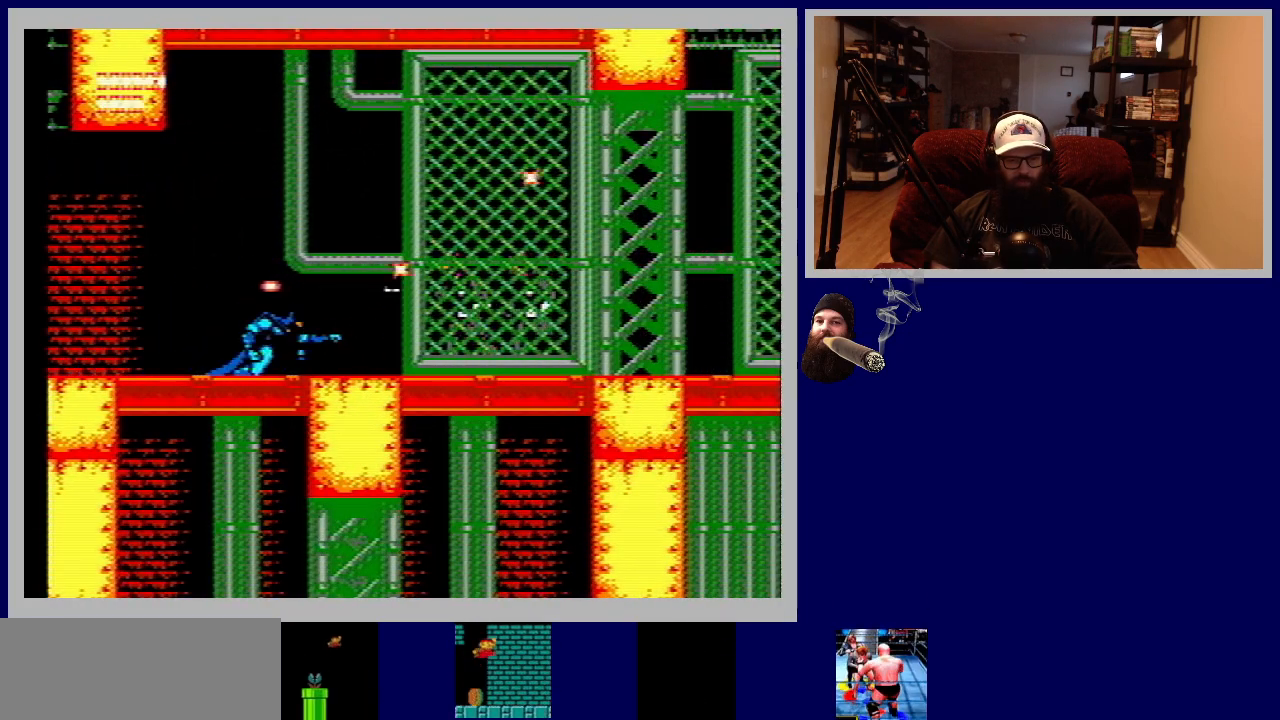
{"buttons": ["B", "DPAD_DOWN"], "events": [[17, "B", "up"], [117, "B", "down"], [183, "B", "up"], [283, "B", "down"], [367, "B", "up"], [467, "B", "down"]]}
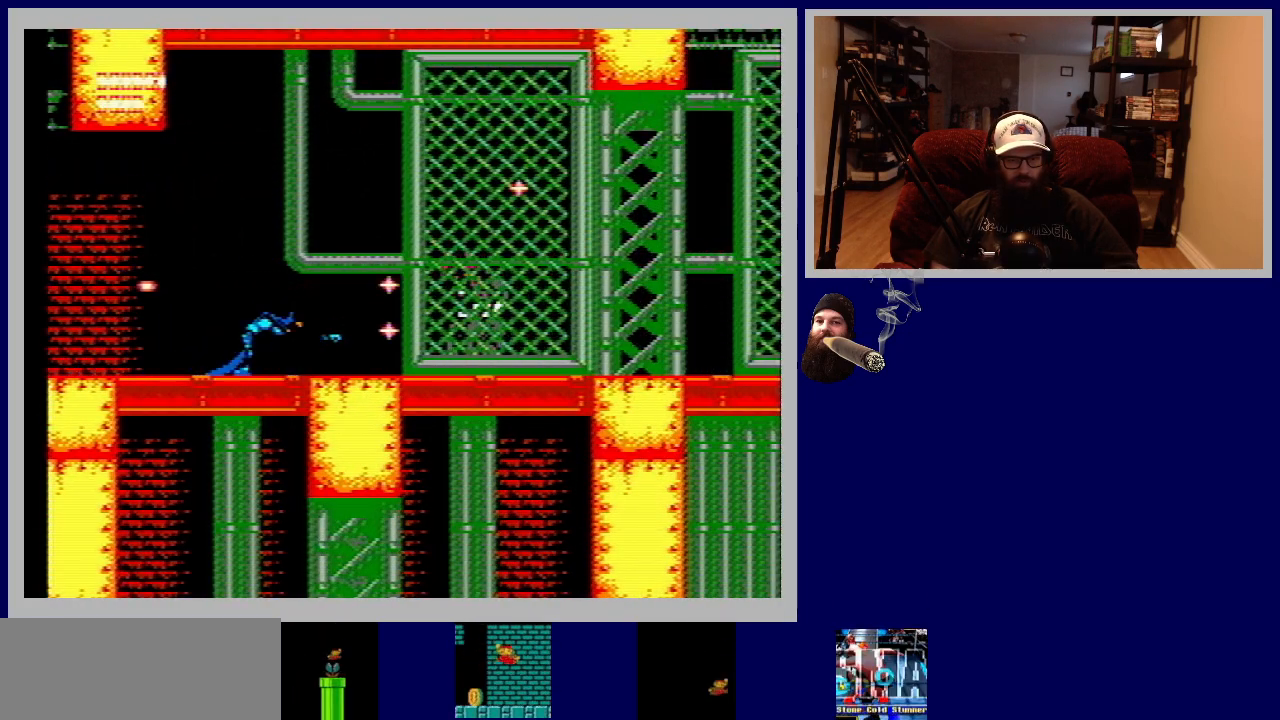
{"buttons": ["B", "DPAD_DOWN"], "events": [[33, "B", "up"], [133, "B", "down"], [200, "B", "up"], [300, "B", "down"], [367, "B", "up"], [467, "B", "down"]]}